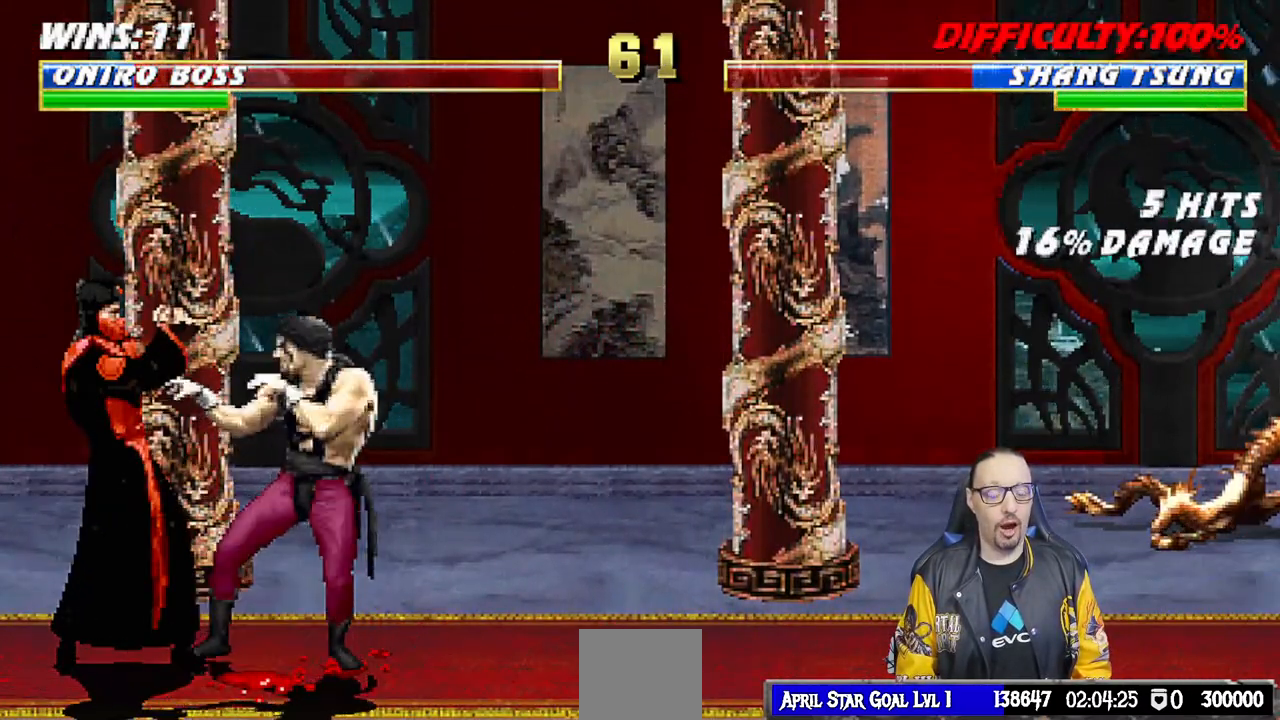
Gameplay with a controller (PlayStation layout); each line is a JSON object with the inputs held at the frame after it. "events" lists button and stick changes between this image and that frame as [ms after this image, input, new state], when the widget could be followed in between.
{"buttons": ["R1", "DPAD_DOWN"], "left_stick": "center", "right_stick": "center", "events": [[317, "DPAD_DOWN", "down"], [333, "L1", "down"], [417, "L1", "up"]]}
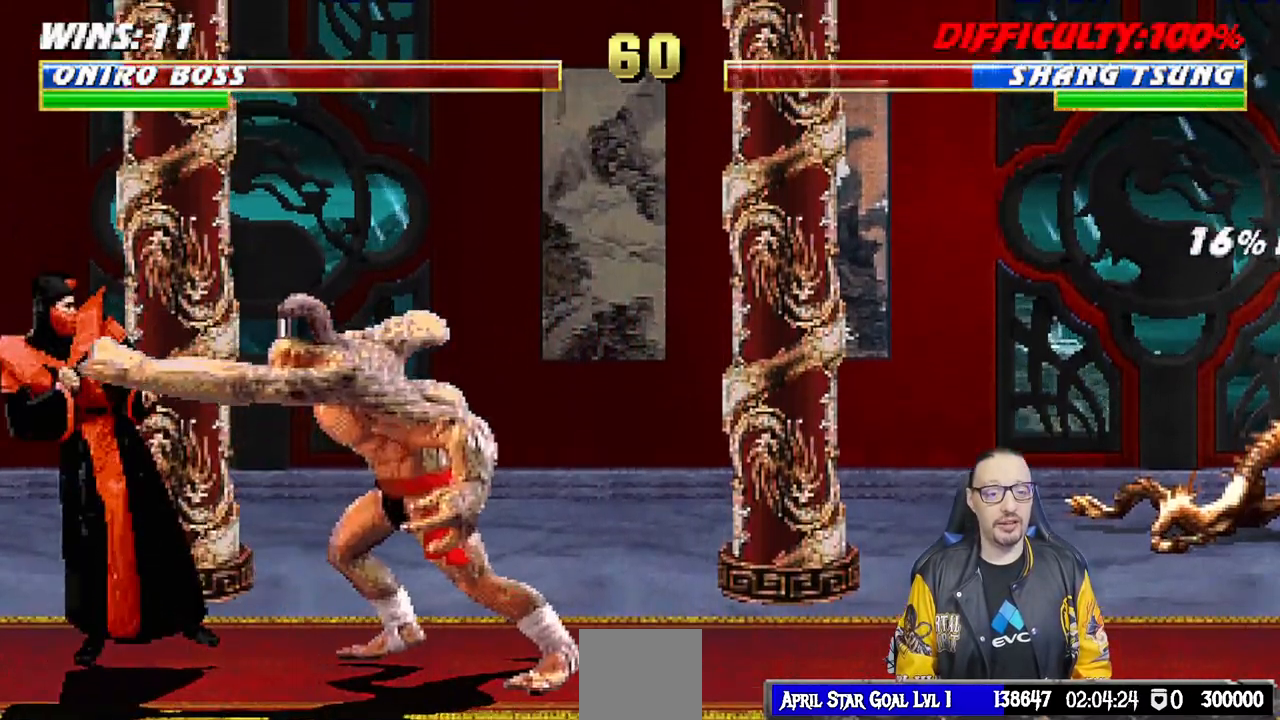
{"buttons": ["L1", "DPAD_UP", "DPAD_RIGHT"], "left_stick": "center", "right_stick": "center", "events": [[67, "DPAD_DOWN", "up"], [150, "R1", "up"], [250, "DPAD_RIGHT", "down"], [250, "L1", "down"], [267, "DPAD_UP", "down"]]}
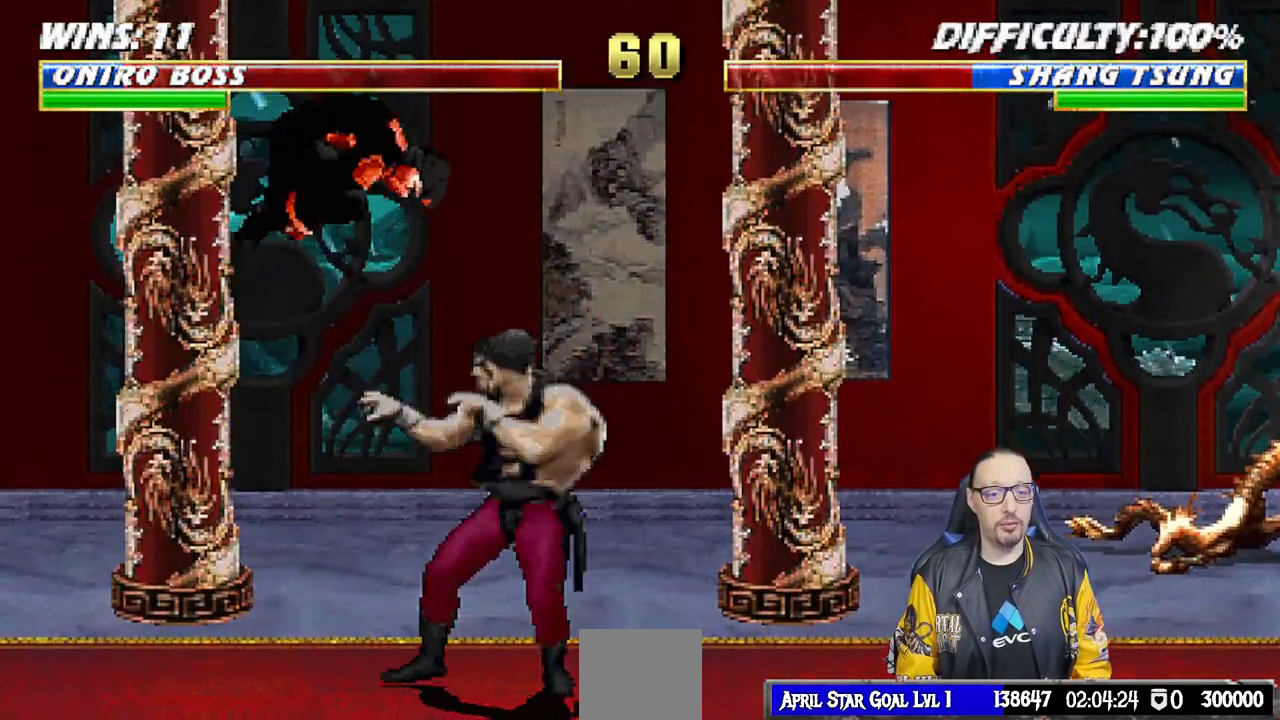
{"buttons": ["TRIANGLE", "L1"], "left_stick": "center", "right_stick": "center", "events": [[167, "DPAD_RIGHT", "up"], [167, "DPAD_UP", "up"], [267, "SQUARE", "down"], [383, "SQUARE", "up"], [450, "TRIANGLE", "down"]]}
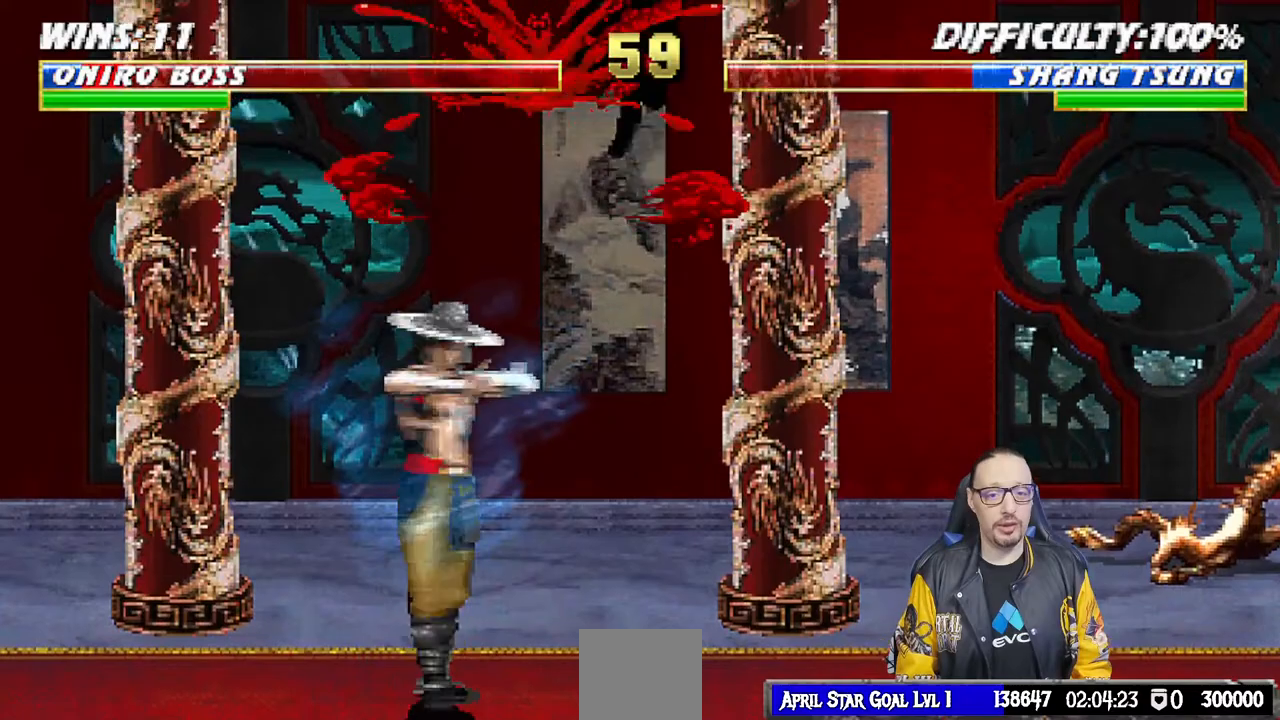
{"buttons": ["L1", "R1", "DPAD_DOWN", "DPAD_RIGHT"], "left_stick": "center", "right_stick": "center", "events": [[33, "SQUARE", "down"], [33, "TRIANGLE", "up"], [50, "SQUARE", "up"], [83, "L1", "up"], [167, "R1", "down"], [183, "L1", "down"], [200, "DPAD_RIGHT", "down"], [217, "DPAD_DOWN", "down"]]}
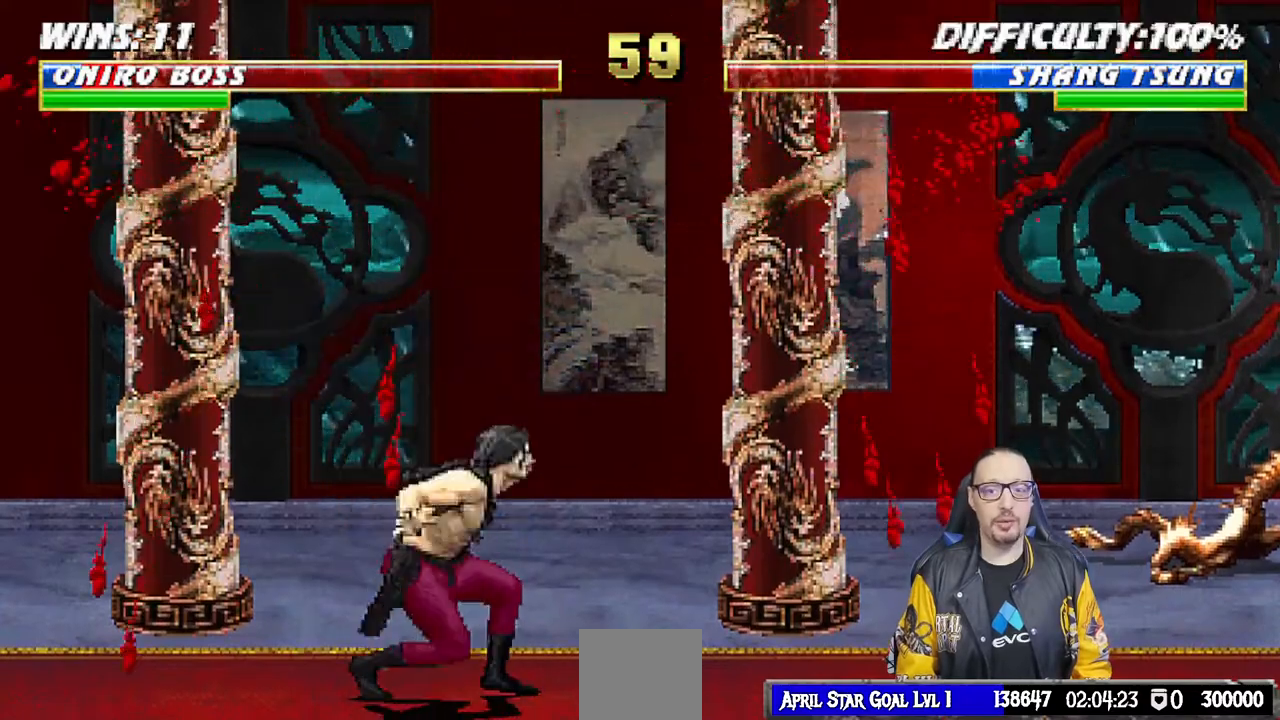
{"buttons": ["L1", "R1", "DPAD_DOWN", "DPAD_RIGHT"], "left_stick": "center", "right_stick": "center", "events": []}
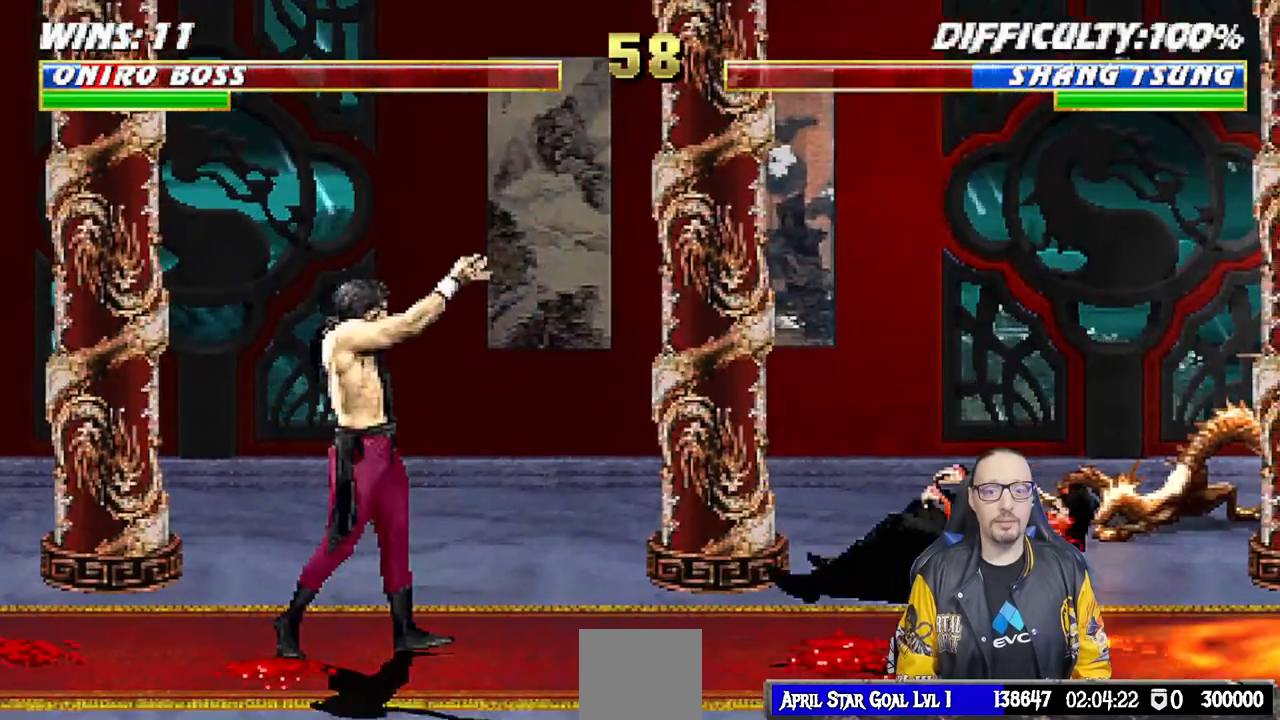
{"buttons": [], "left_stick": "center", "right_stick": "center"}
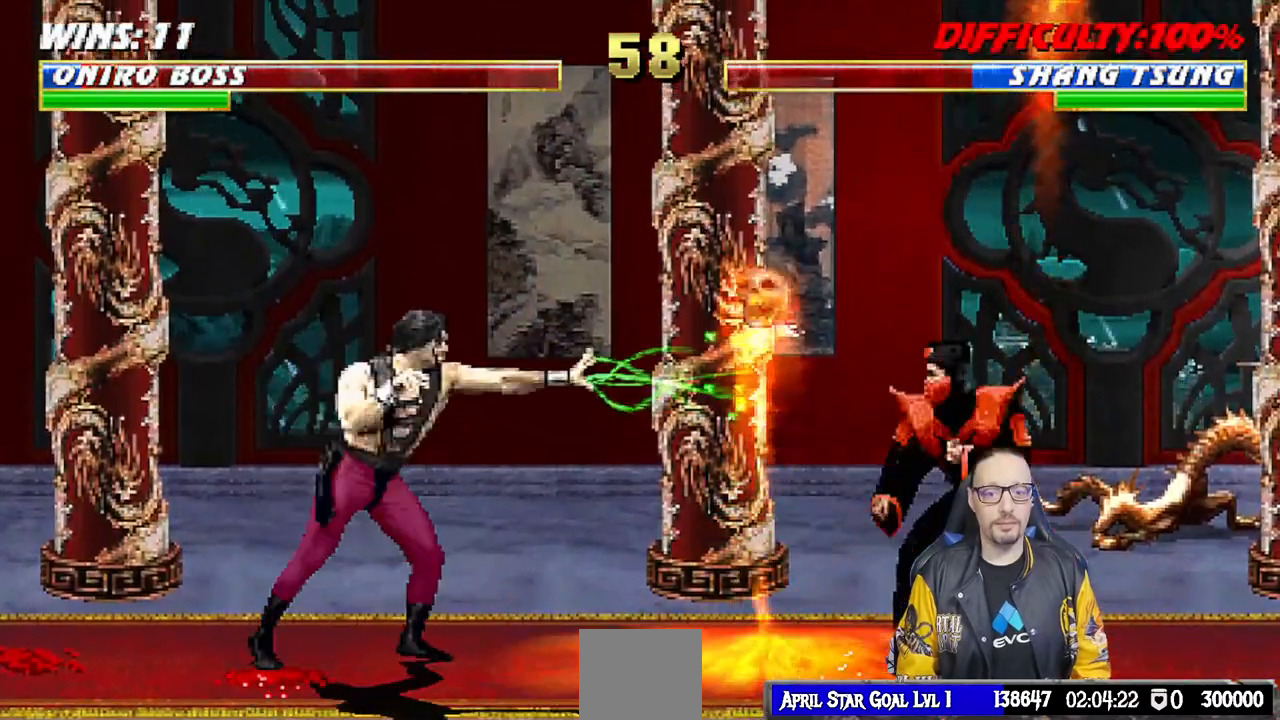
{"buttons": [], "left_stick": "center", "right_stick": "center", "events": [[33, "CROSS", "down"], [33, "DPAD_DOWN", "down"], [100, "DPAD_LEFT", "down"], [117, "CROSS", "up"], [117, "DPAD_DOWN", "up"], [133, "CROSS", "down"], [183, "DPAD_LEFT", "up"], [200, "CROSS", "up"], [200, "R1", "down"], [500, "R1", "up"]]}
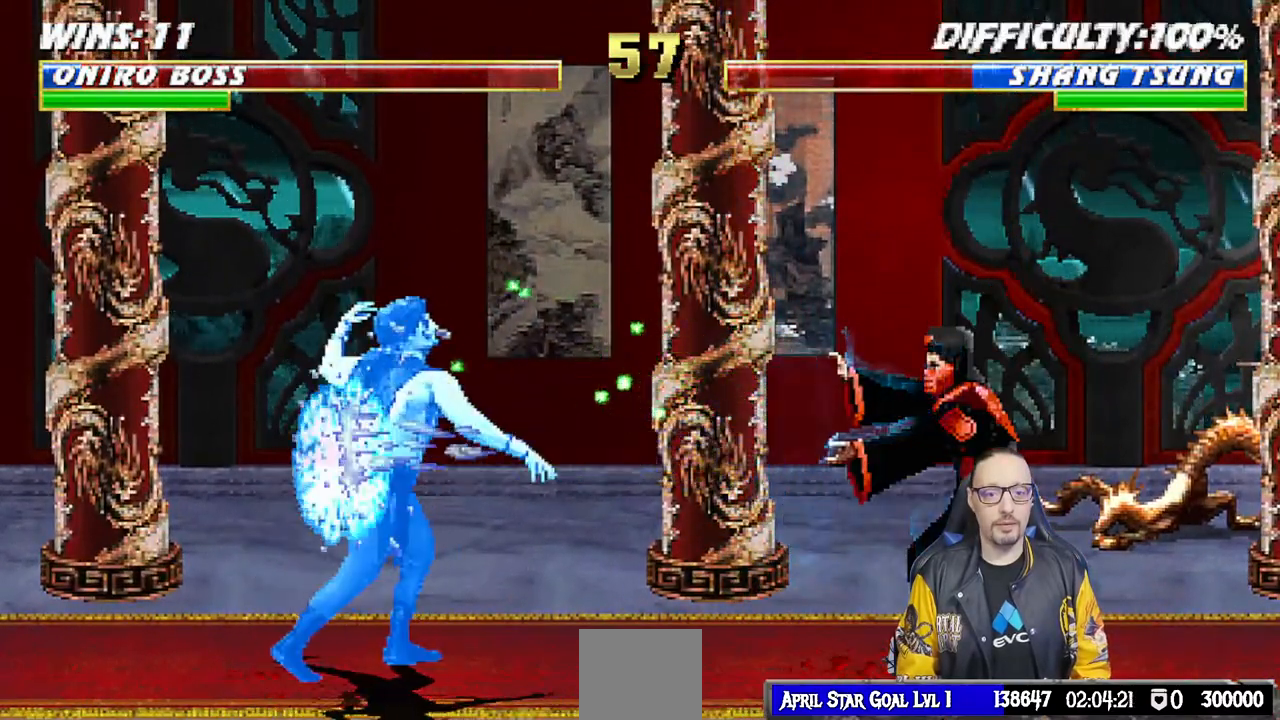
{"buttons": ["L1", "DPAD_LEFT"], "left_stick": "center", "right_stick": "center", "events": [[417, "DPAD_LEFT", "down"], [433, "L1", "down"]]}
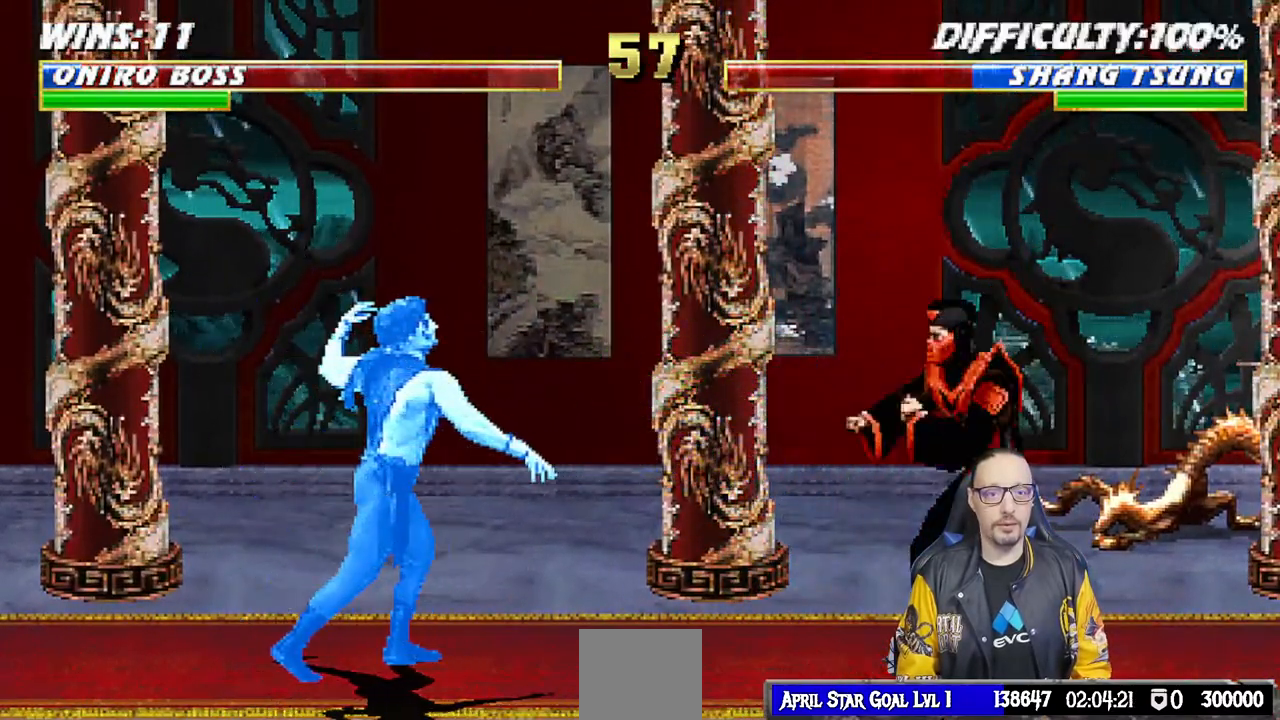
{"buttons": ["L1", "DPAD_RIGHT"], "left_stick": "center", "right_stick": "center", "events": [[200, "DPAD_UP", "down"], [317, "DPAD_LEFT", "up"], [317, "DPAD_RIGHT", "down"], [317, "DPAD_UP", "up"]]}
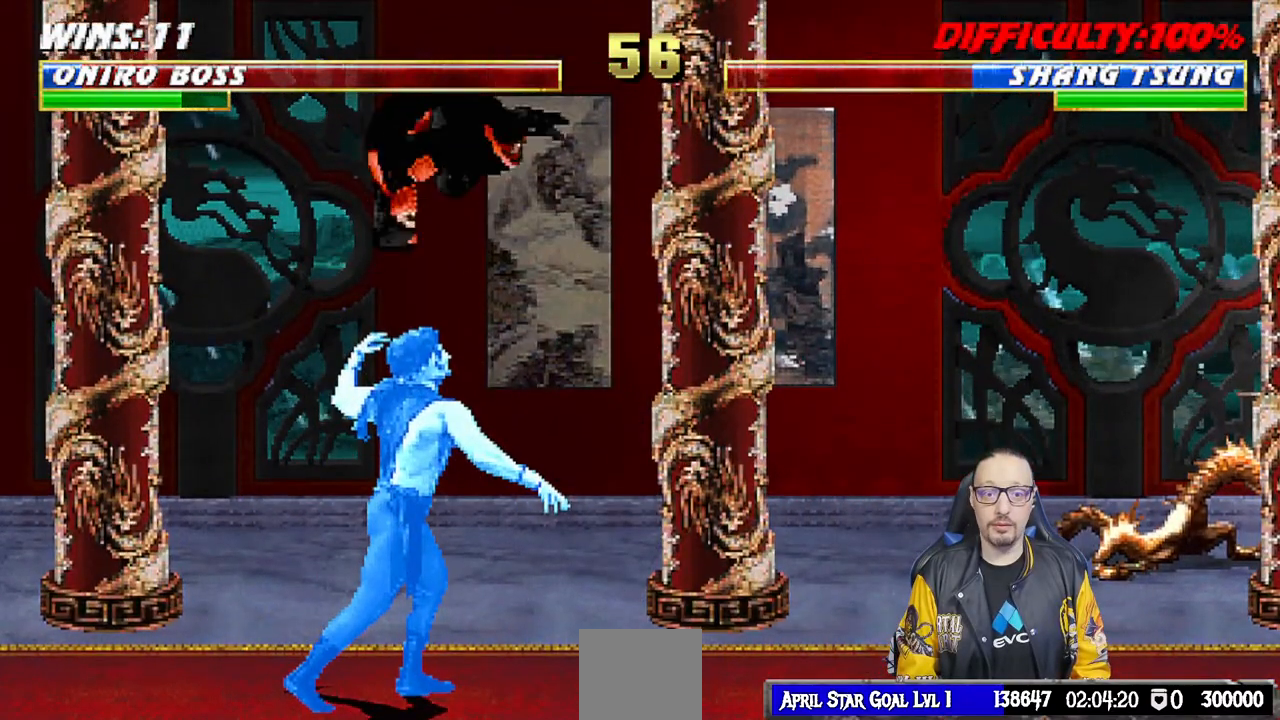
{"buttons": ["L1"], "left_stick": "center", "right_stick": "center", "events": [[83, "DPAD_RIGHT", "up"], [150, "SQUARE", "down"], [250, "SQUARE", "up"], [317, "TRIANGLE", "down"], [400, "SQUARE", "down"], [417, "SQUARE", "up"], [417, "TRIANGLE", "up"], [433, "CROSS", "down"], [483, "CROSS", "up"]]}
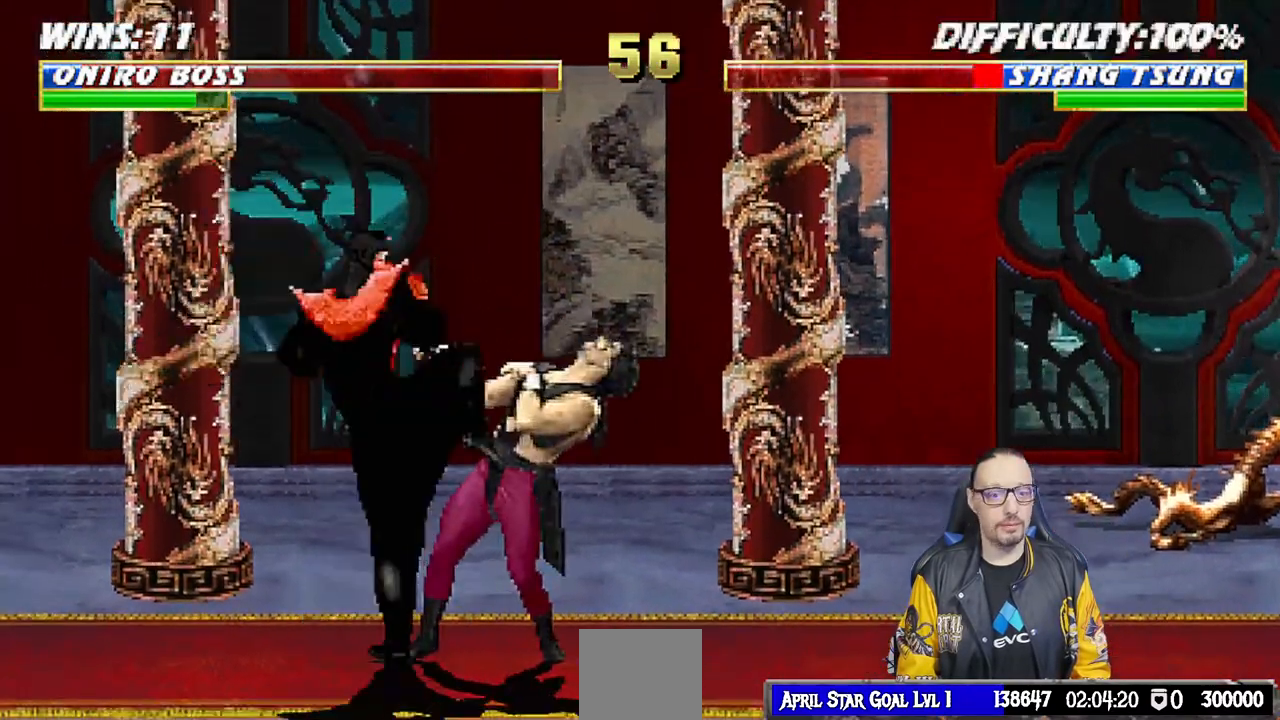
{"buttons": [], "left_stick": "center", "right_stick": "center", "events": [[83, "CROSS", "down"], [350, "L1", "up"], [400, "CROSS", "up"]]}
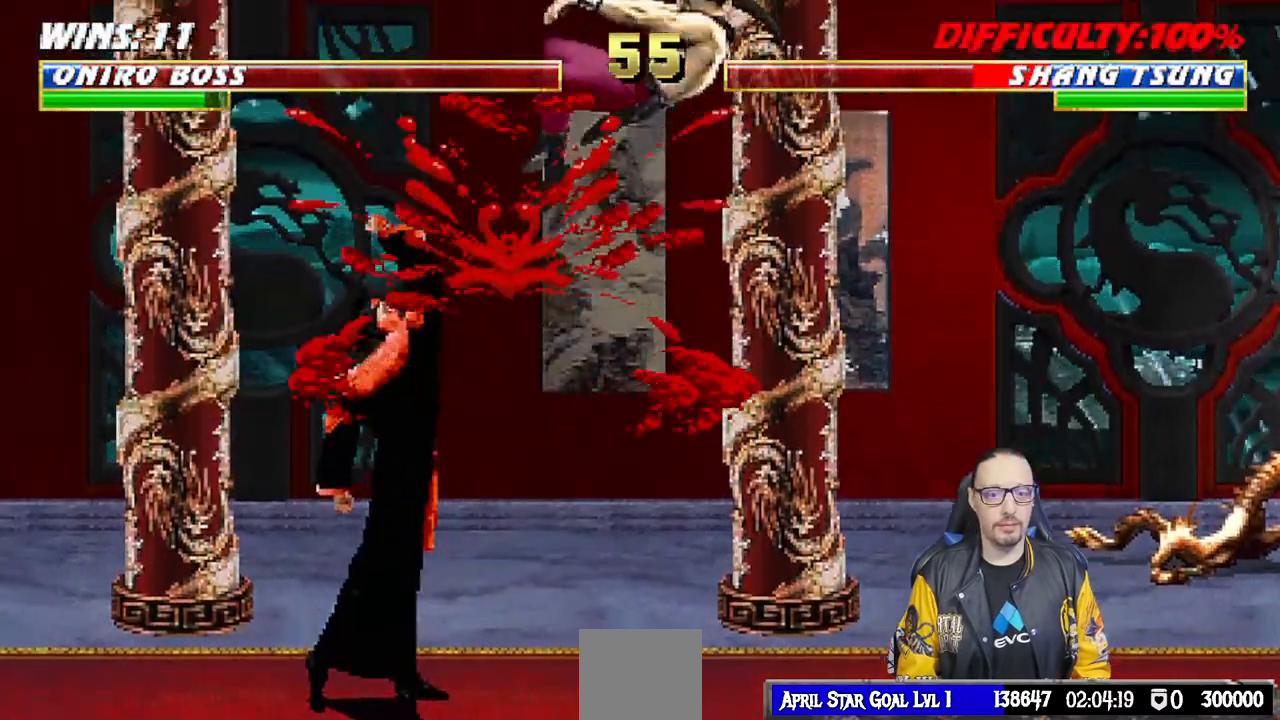
{"buttons": ["TRIANGLE"], "left_stick": "center", "right_stick": "center", "events": [[67, "DPAD_LEFT", "down"], [150, "DPAD_DOWN", "down"], [183, "DPAD_LEFT", "up"], [283, "DPAD_LEFT", "down"], [300, "DPAD_DOWN", "up"], [367, "DPAD_LEFT", "up"], [417, "TRIANGLE", "down"]]}
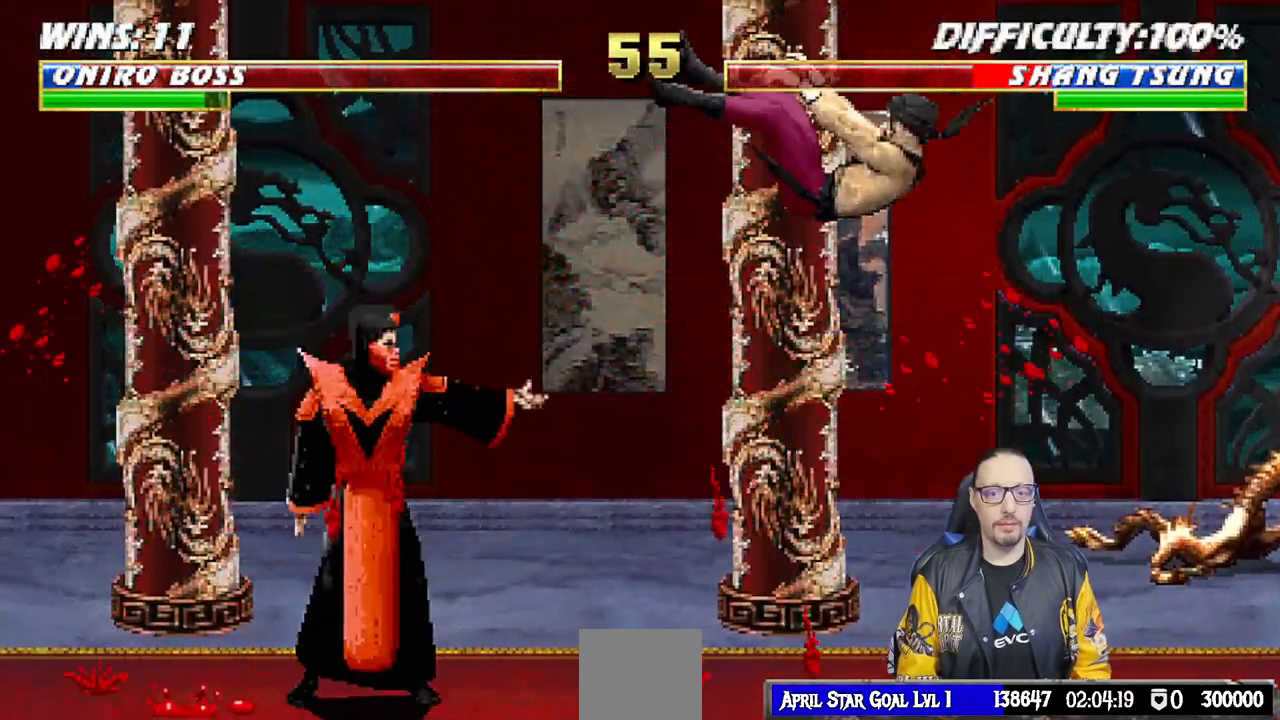
{"buttons": [], "left_stick": "center", "right_stick": "center", "events": [[50, "TRIANGLE", "up"], [83, "TRIANGLE", "down"], [300, "TRIANGLE", "up"]]}
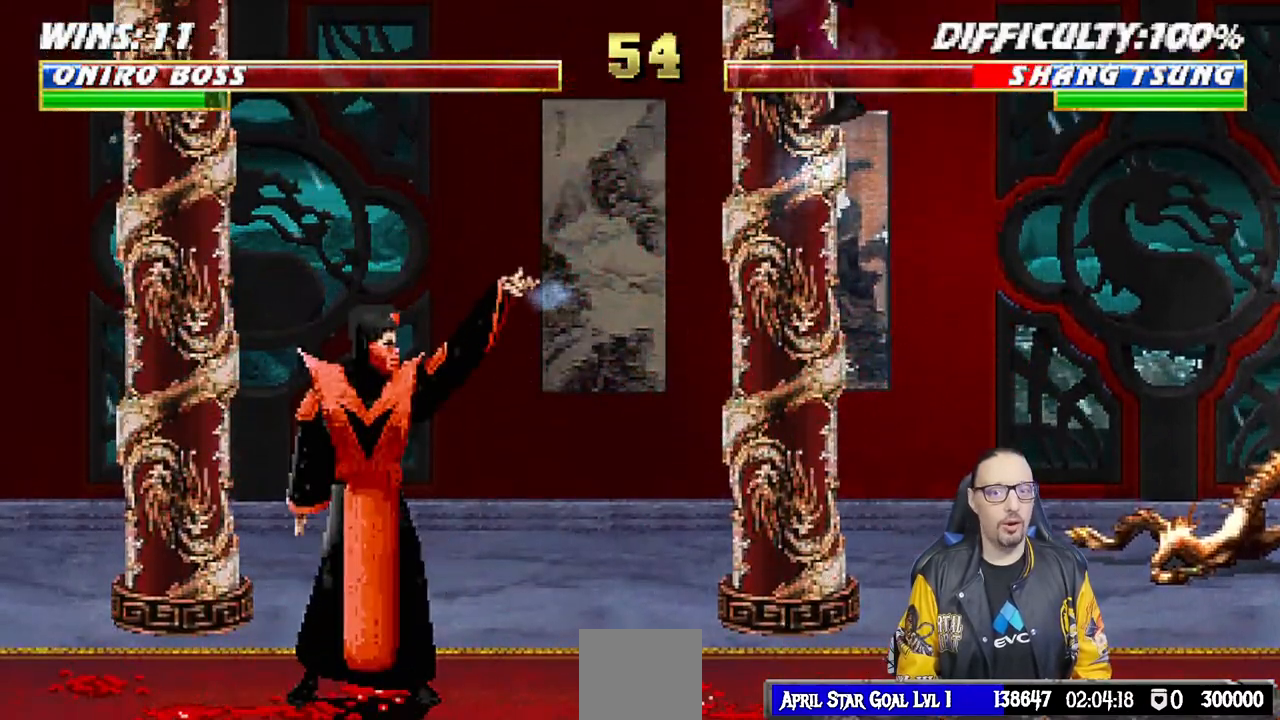
{"buttons": ["L1", "DPAD_RIGHT"], "left_stick": "center", "right_stick": "center", "events": [[100, "DPAD_LEFT", "down"], [300, "DPAD_LEFT", "up"], [433, "DPAD_RIGHT", "down"], [433, "L1", "down"]]}
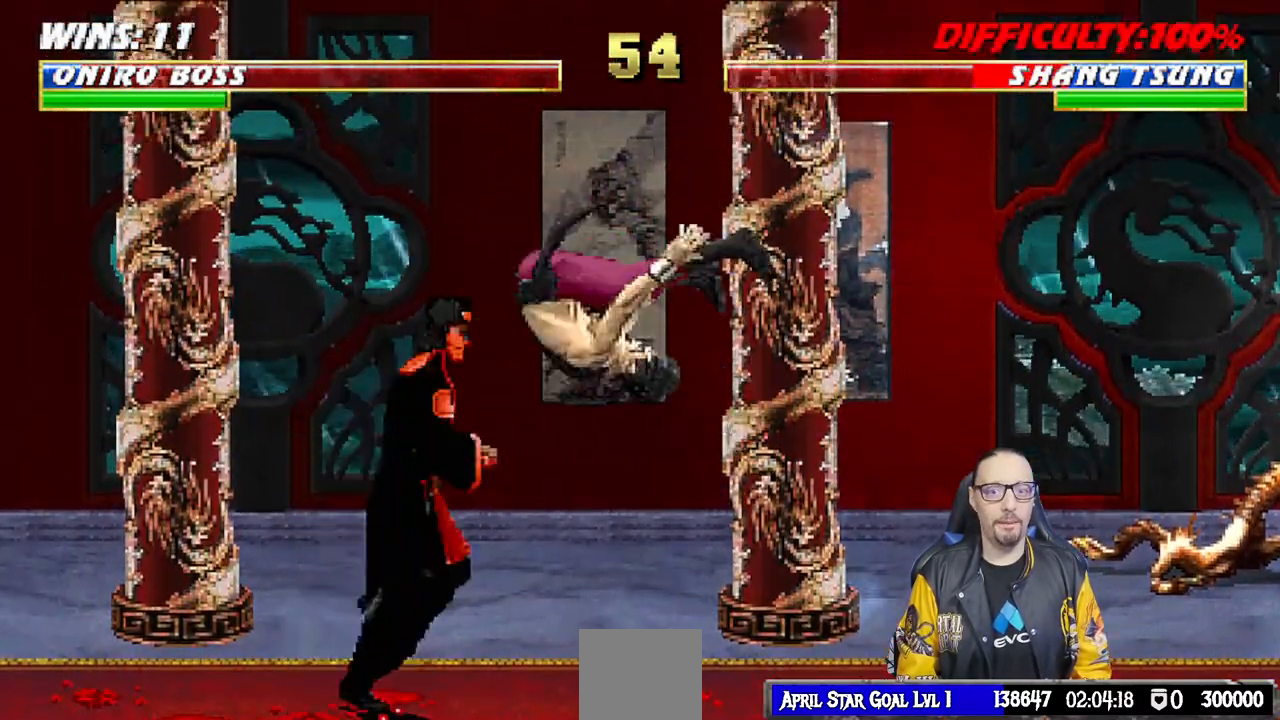
{"buttons": ["L1", "DPAD_RIGHT"], "left_stick": "center", "right_stick": "center", "events": [[33, "SQUARE", "down"], [200, "SQUARE", "up"]]}
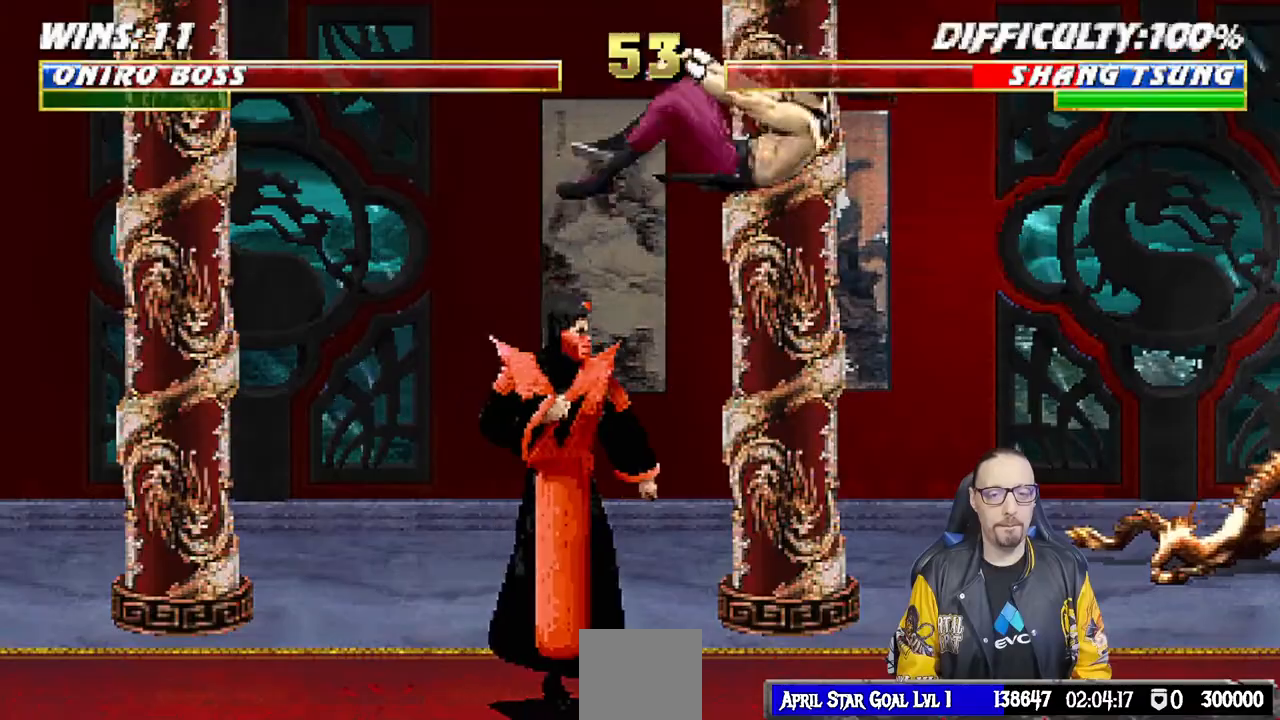
{"buttons": ["L1", "DPAD_RIGHT"], "left_stick": "center", "right_stick": "center", "events": [[167, "SQUARE", "down"], [333, "SQUARE", "up"]]}
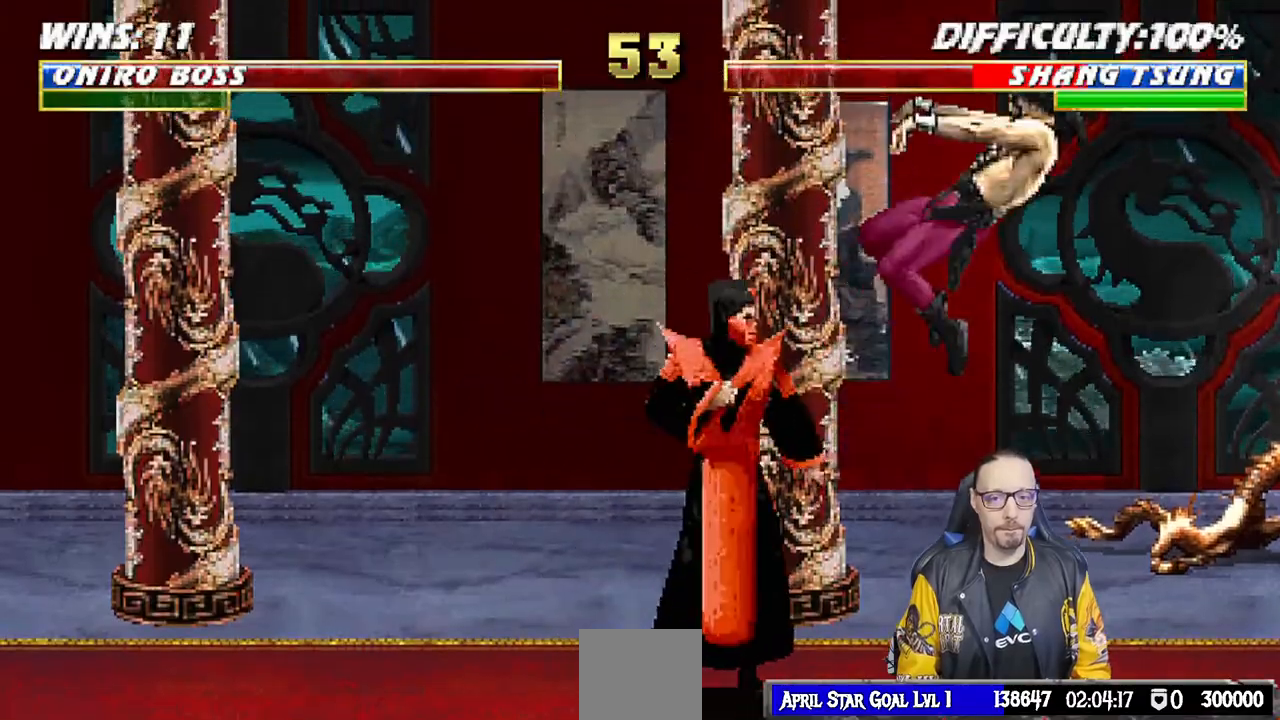
{"buttons": ["DPAD_RIGHT"], "left_stick": "center", "right_stick": "center", "events": [[183, "SQUARE", "down"], [267, "DPAD_RIGHT", "up"], [300, "L1", "up"], [367, "DPAD_DOWN", "down"], [367, "SQUARE", "up"], [417, "DPAD_RIGHT", "down"], [467, "DPAD_DOWN", "up"]]}
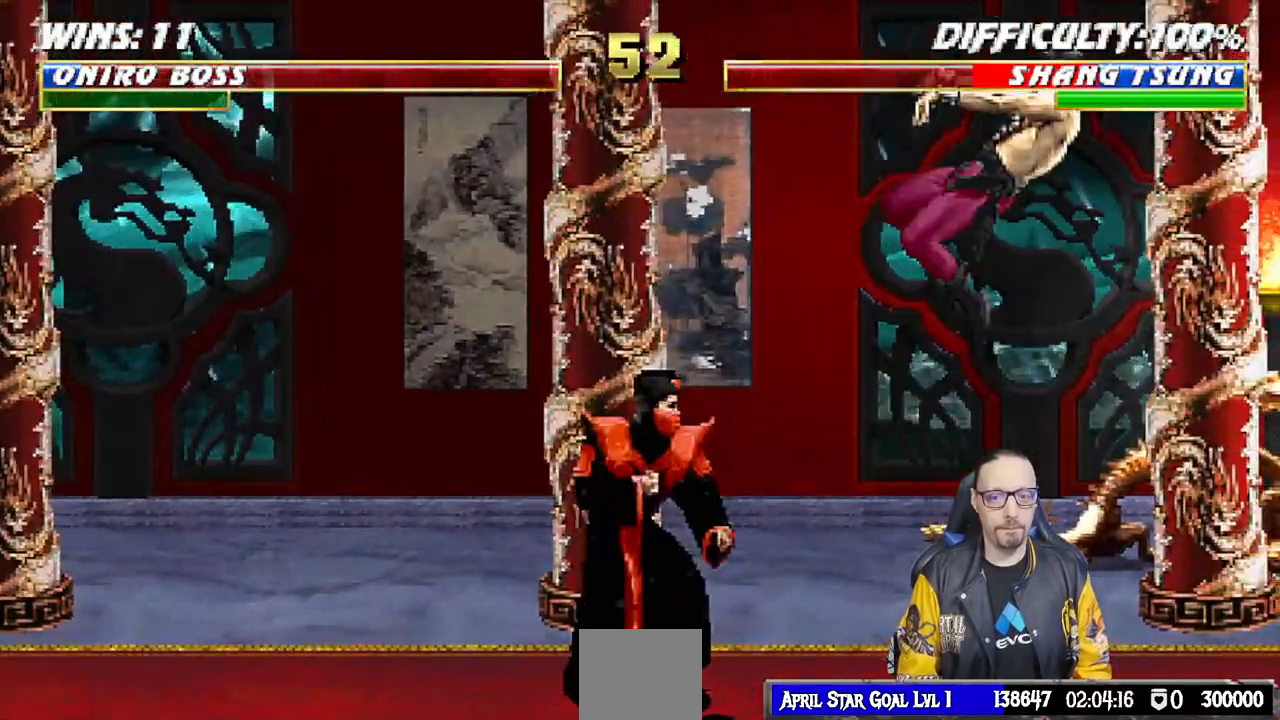
{"buttons": [], "left_stick": "center", "right_stick": "center", "events": [[50, "CROSS", "down"], [167, "CROSS", "up"], [167, "DPAD_RIGHT", "up"], [217, "CROSS", "down"], [433, "CROSS", "up"]]}
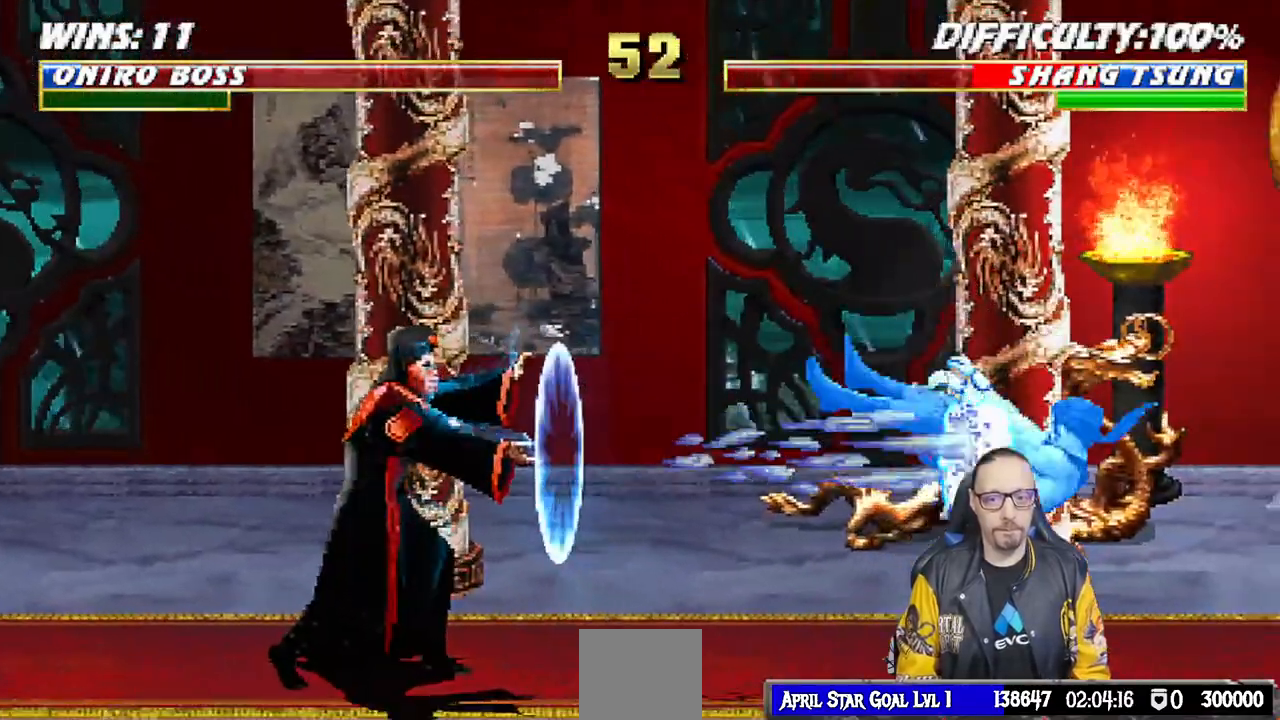
{"buttons": ["L1", "DPAD_RIGHT"], "left_stick": "center", "right_stick": "center", "events": [[467, "DPAD_RIGHT", "down"], [483, "L1", "down"]]}
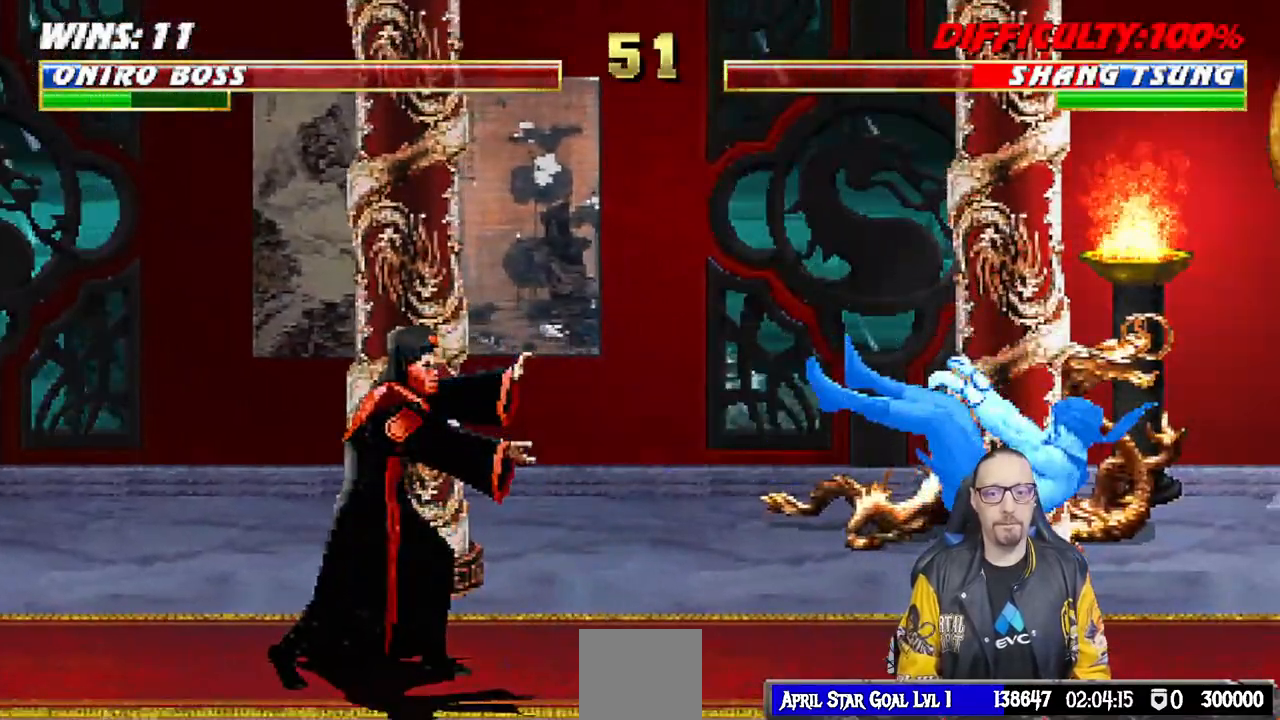
{"buttons": ["SQUARE", "L1", "DPAD_RIGHT"], "left_stick": "center", "right_stick": "center", "events": [[500, "SQUARE", "down"]]}
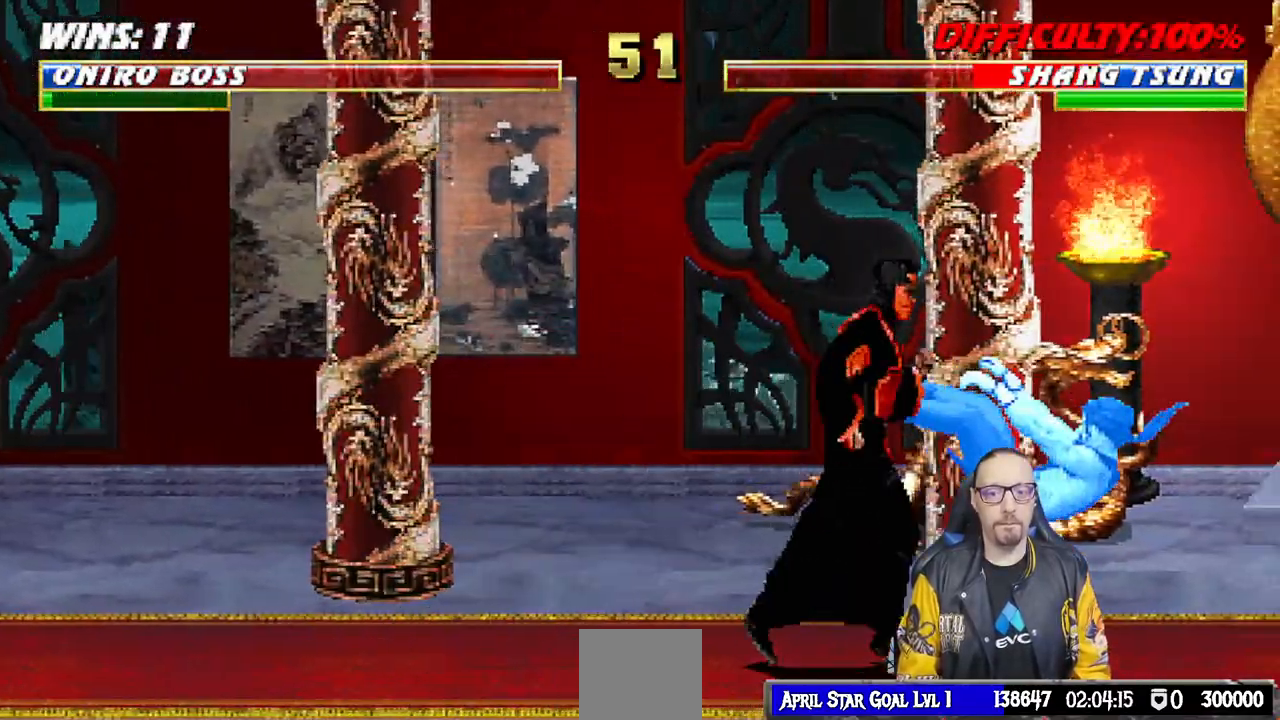
{"buttons": ["SQUARE", "L1", "DPAD_RIGHT"], "left_stick": "center", "right_stick": "center", "events": [[133, "SQUARE", "up"], [467, "SQUARE", "down"]]}
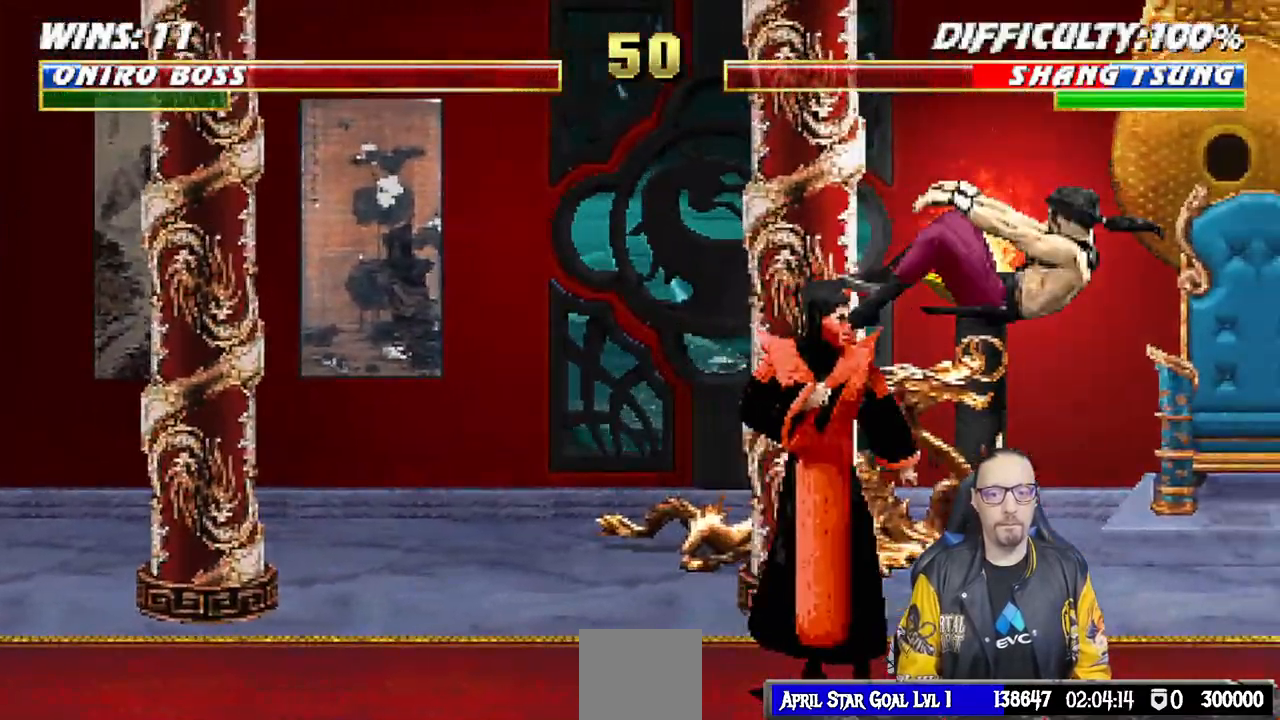
{"buttons": ["L1", "DPAD_RIGHT"], "left_stick": "center", "right_stick": "center", "events": [[117, "SQUARE", "up"]]}
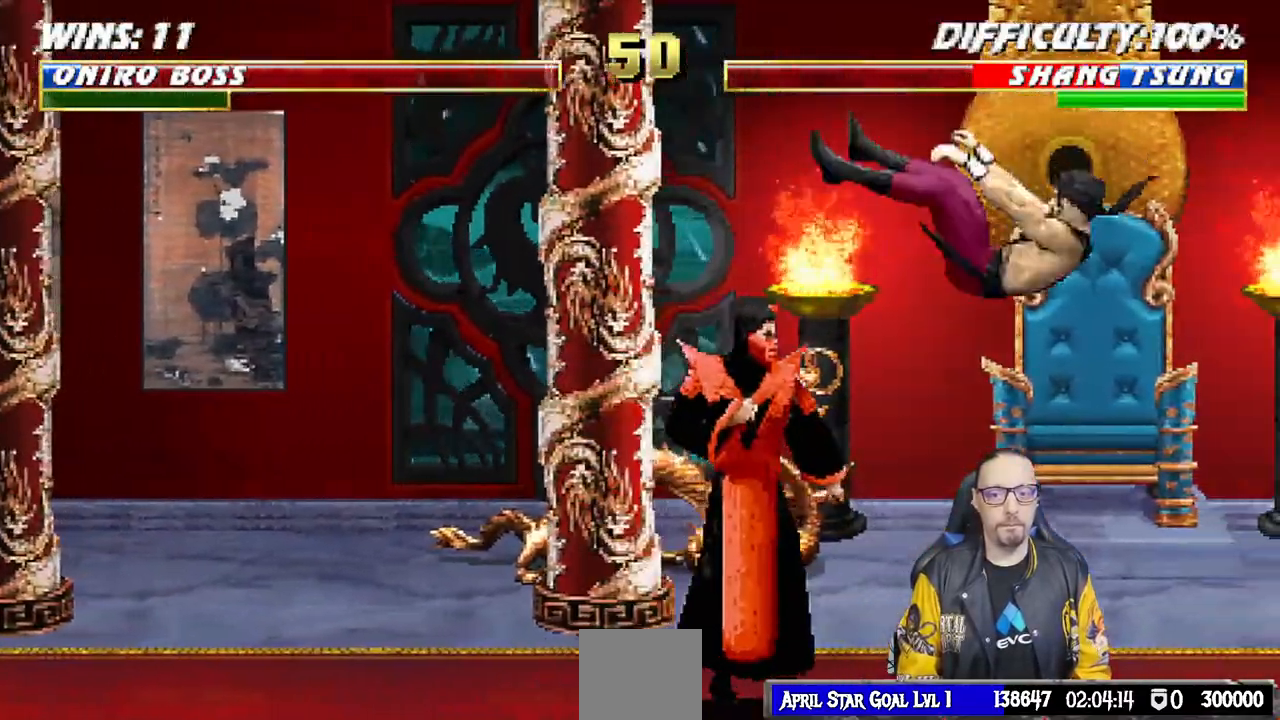
{"buttons": [], "left_stick": "center", "right_stick": "center", "events": [[17, "SQUARE", "down"], [167, "DPAD_RIGHT", "up"], [183, "L1", "up"], [217, "SQUARE", "up"], [267, "DPAD_DOWN", "down"], [283, "DPAD_RIGHT", "down"], [367, "DPAD_DOWN", "up"], [417, "CROSS", "down"], [467, "DPAD_RIGHT", "up"], [500, "CROSS", "up"]]}
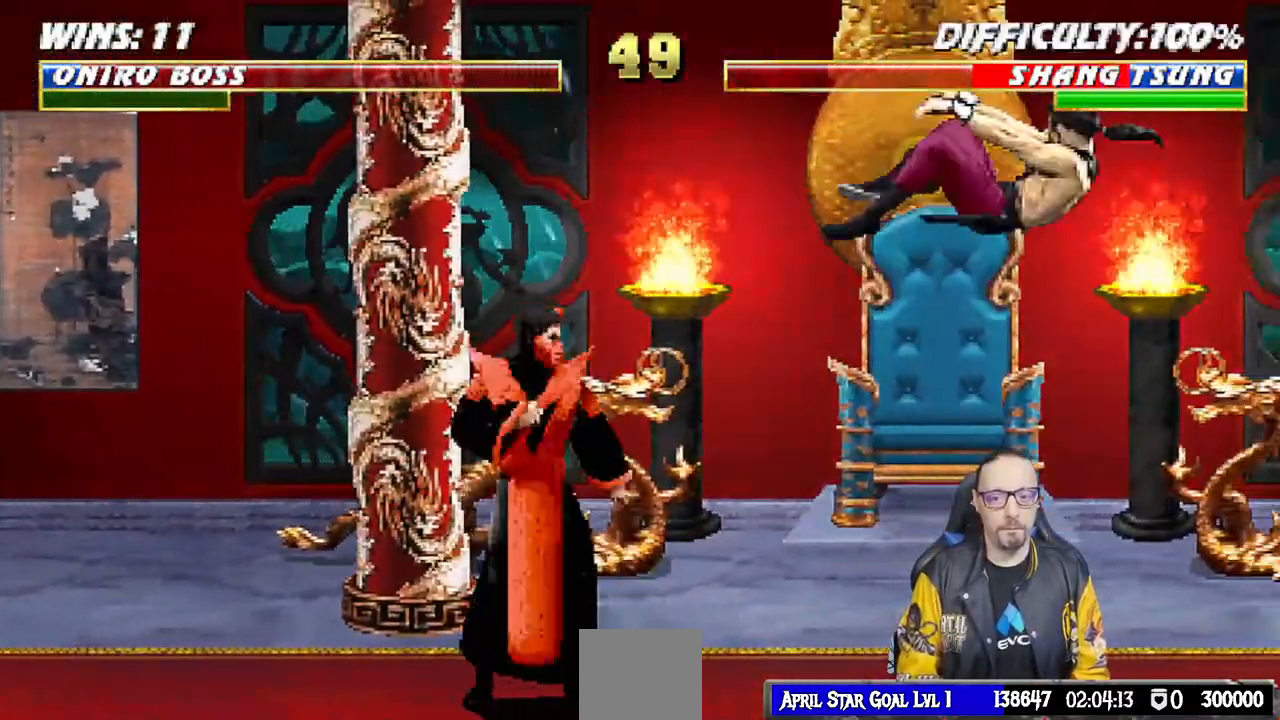
{"buttons": [], "left_stick": "center", "right_stick": "center", "events": [[33, "CROSS", "down"], [383, "CROSS", "up"]]}
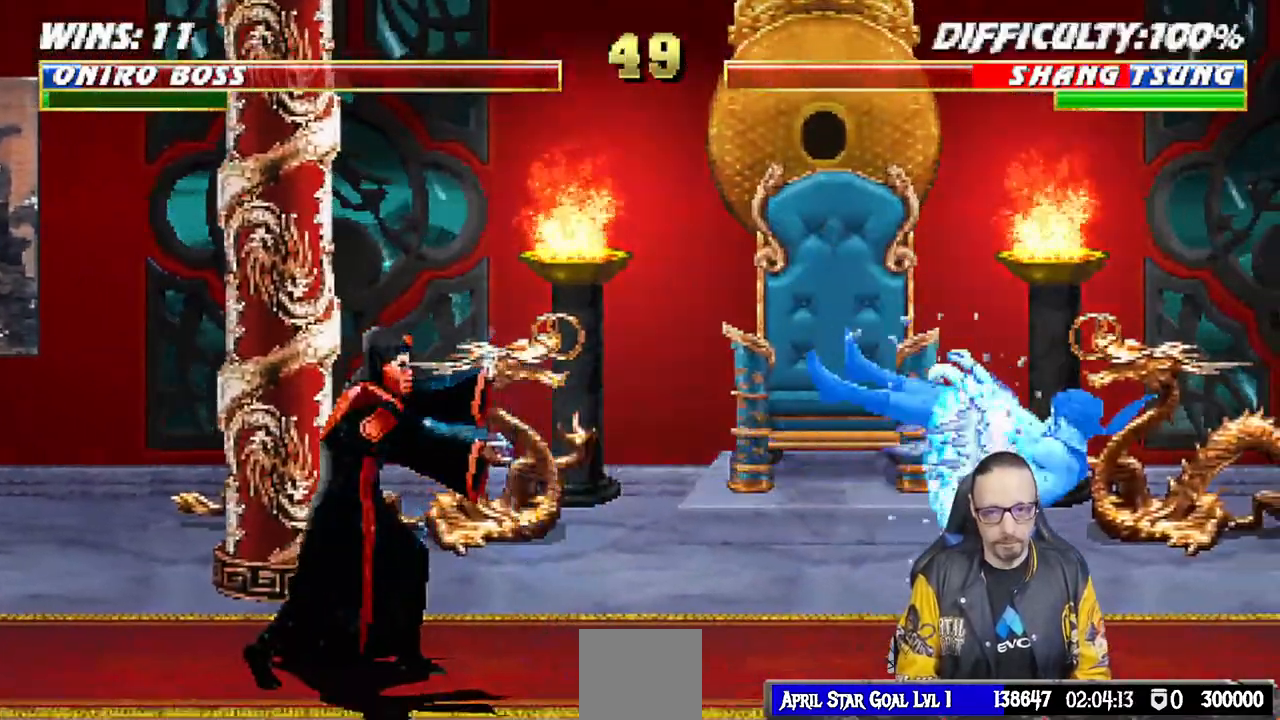
{"buttons": ["L1", "DPAD_RIGHT"], "left_stick": "center", "right_stick": "center", "events": [[267, "DPAD_RIGHT", "down"], [267, "L1", "down"]]}
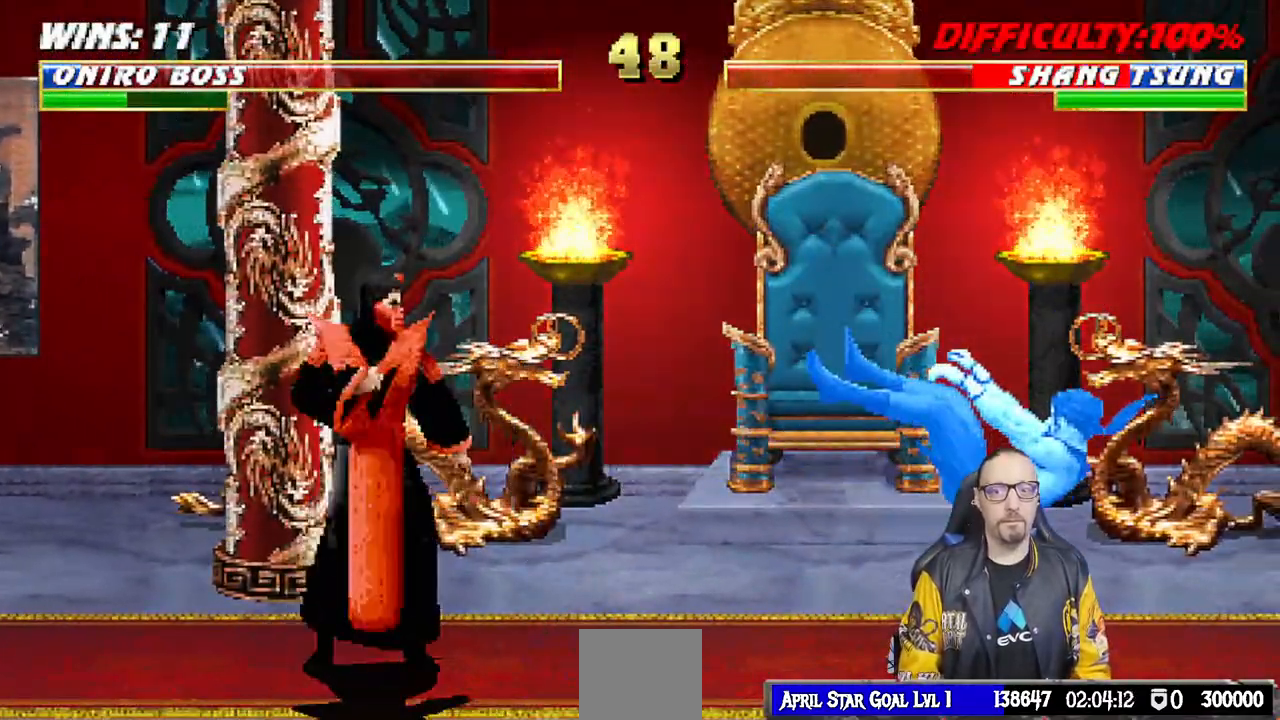
{"buttons": [], "left_stick": "center", "right_stick": "center", "events": [[333, "SQUARE", "down"], [450, "DPAD_RIGHT", "up"], [467, "L1", "up"], [500, "SQUARE", "up"]]}
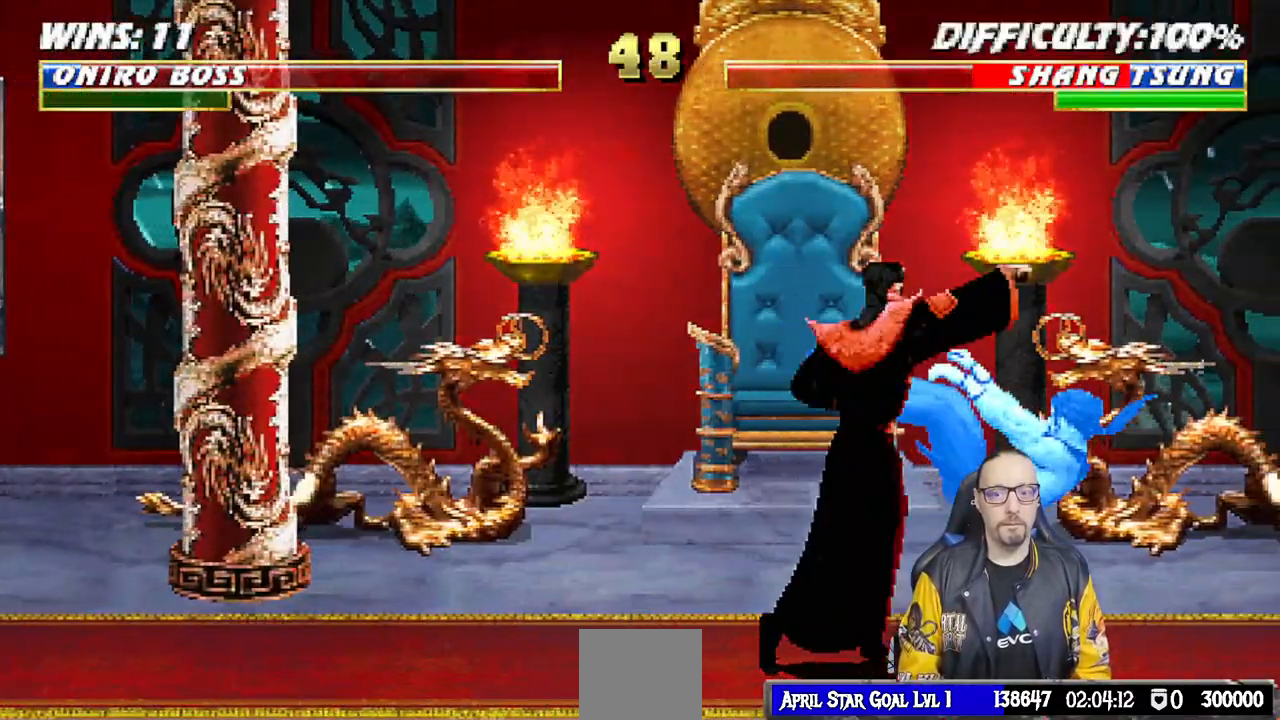
{"buttons": ["TRIANGLE"], "left_stick": "center", "right_stick": "center", "events": [[83, "DPAD_LEFT", "down"], [167, "DPAD_DOWN", "down"], [183, "DPAD_LEFT", "up"], [250, "DPAD_LEFT", "down"], [267, "DPAD_DOWN", "up"], [317, "DPAD_LEFT", "up"], [367, "TRIANGLE", "down"]]}
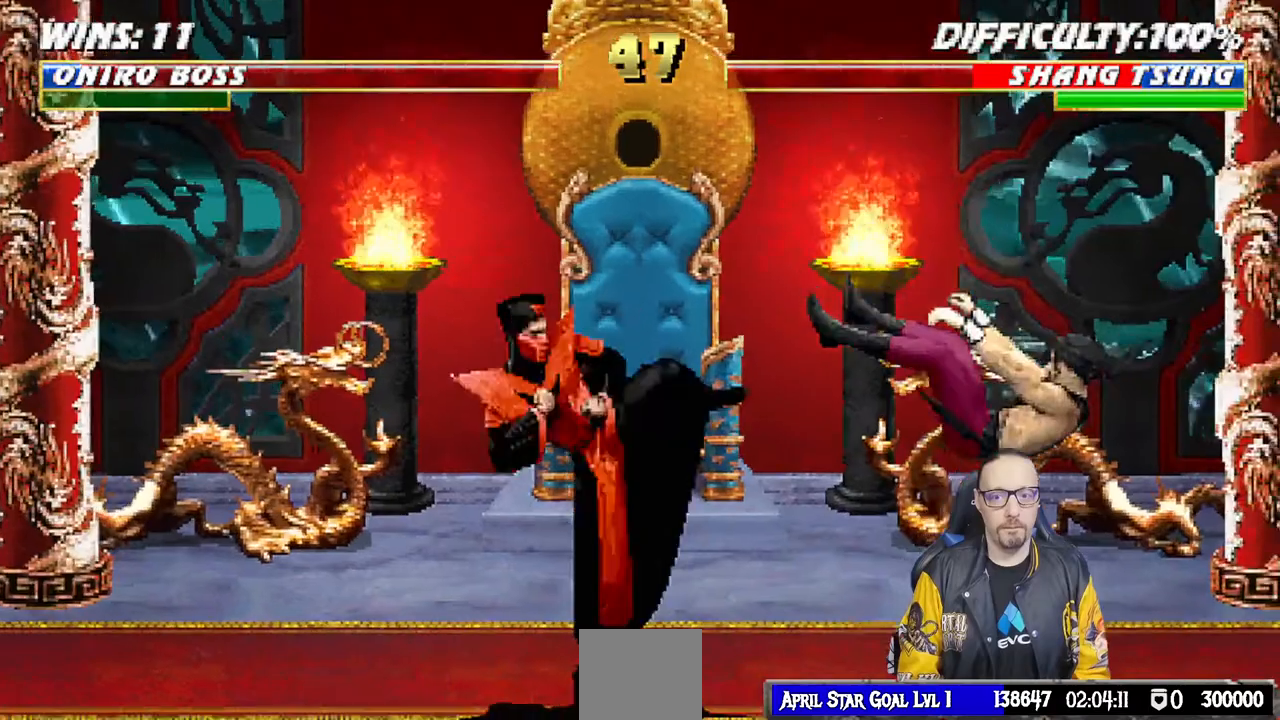
{"buttons": ["L1", "DPAD_RIGHT"], "left_stick": "center", "right_stick": "center", "events": [[167, "TRIANGLE", "up"], [417, "DPAD_RIGHT", "down"], [500, "L1", "down"]]}
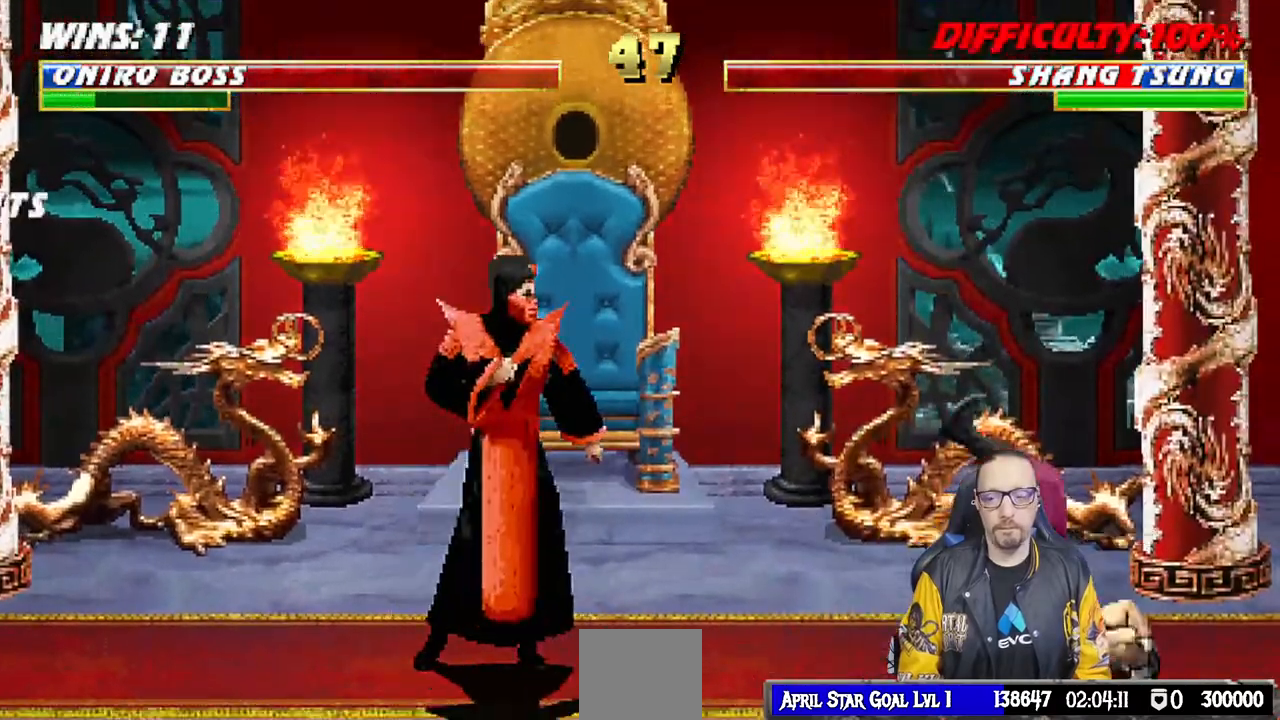
{"buttons": ["L1", "DPAD_LEFT"], "left_stick": "center", "right_stick": "center", "events": [[150, "DPAD_UP", "down"], [267, "DPAD_RIGHT", "up"], [300, "DPAD_LEFT", "down"], [317, "DPAD_UP", "up"]]}